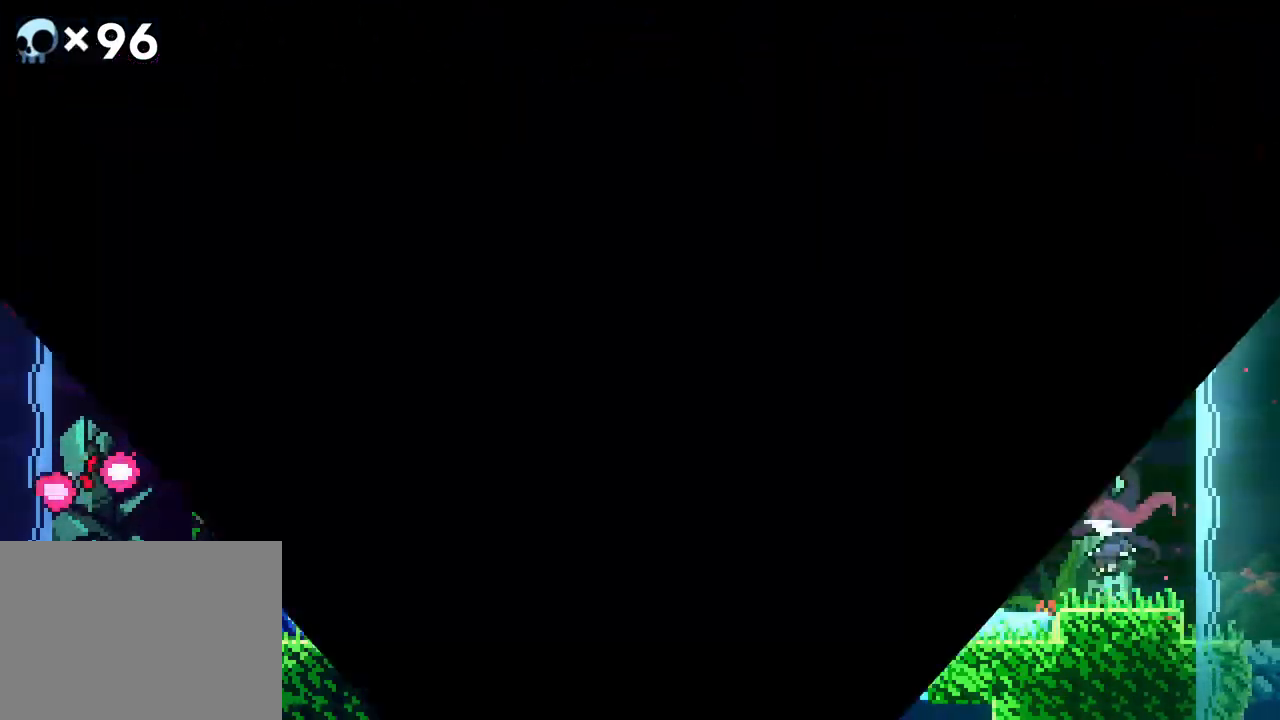
Gameplay with a controller (Xbox layout); each line is a JSON object with the inputs held at the frame after it. "events" lists button and stick changes between this image and that frame as [ms after this image, input, new state], when the widget could be followed in between. Not read: B L1 L2 L3 R1 R3 SELECT START.
{"buttons": [], "events": []}
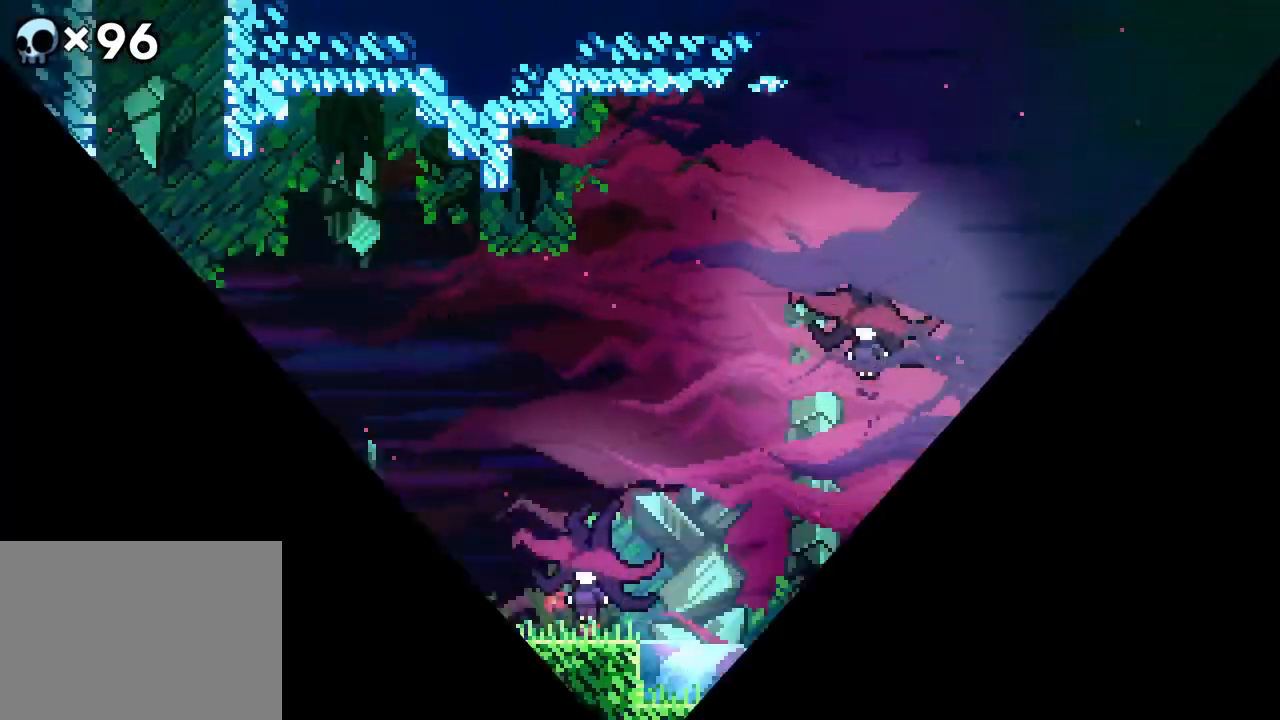
{"buttons": ["R2", "DPAD_RIGHT"], "events": [[100, "R2", "down"], [217, "R2", "up"], [267, "DPAD_RIGHT", "down"], [467, "R2", "down"]]}
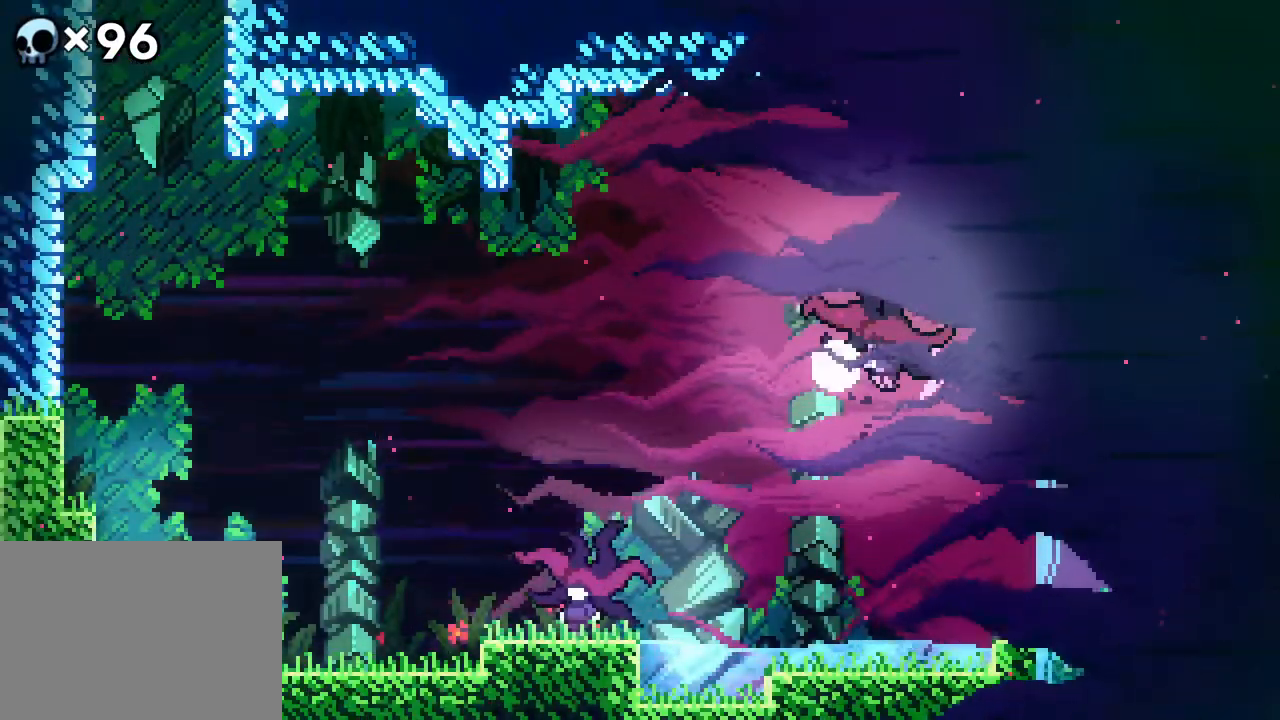
{"buttons": ["DPAD_RIGHT"]}
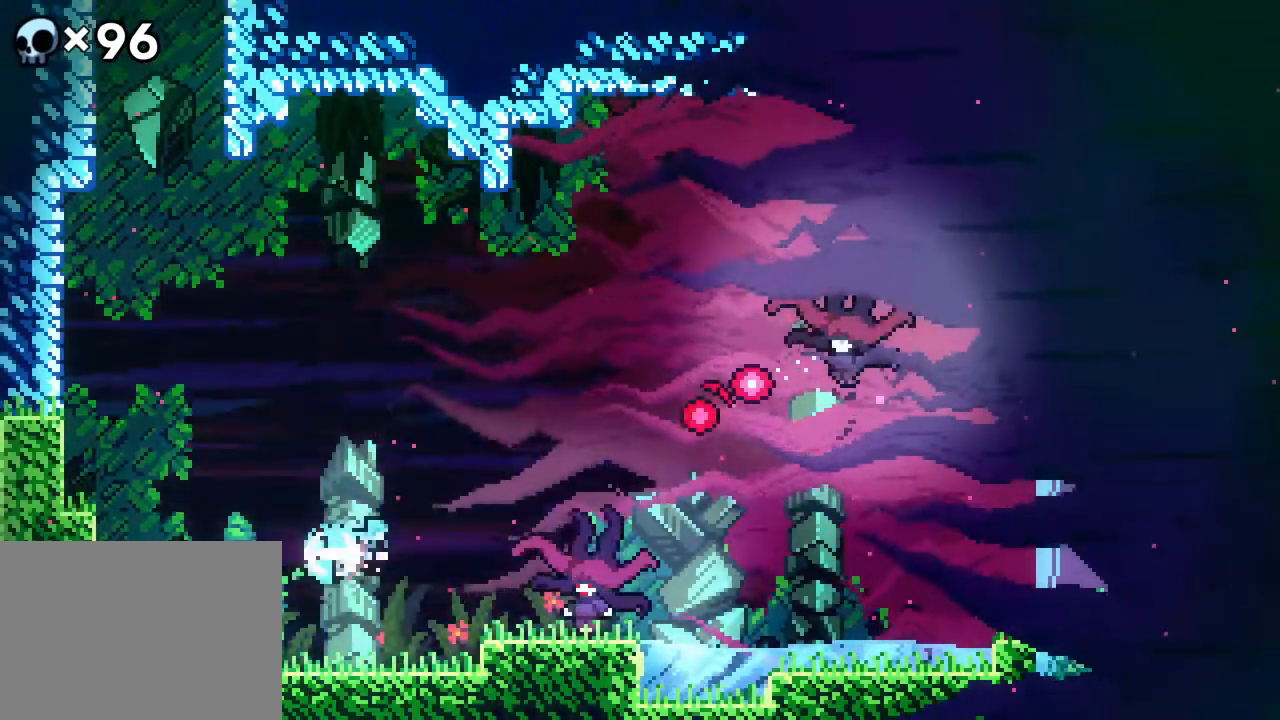
{"buttons": ["DPAD_LEFT"]}
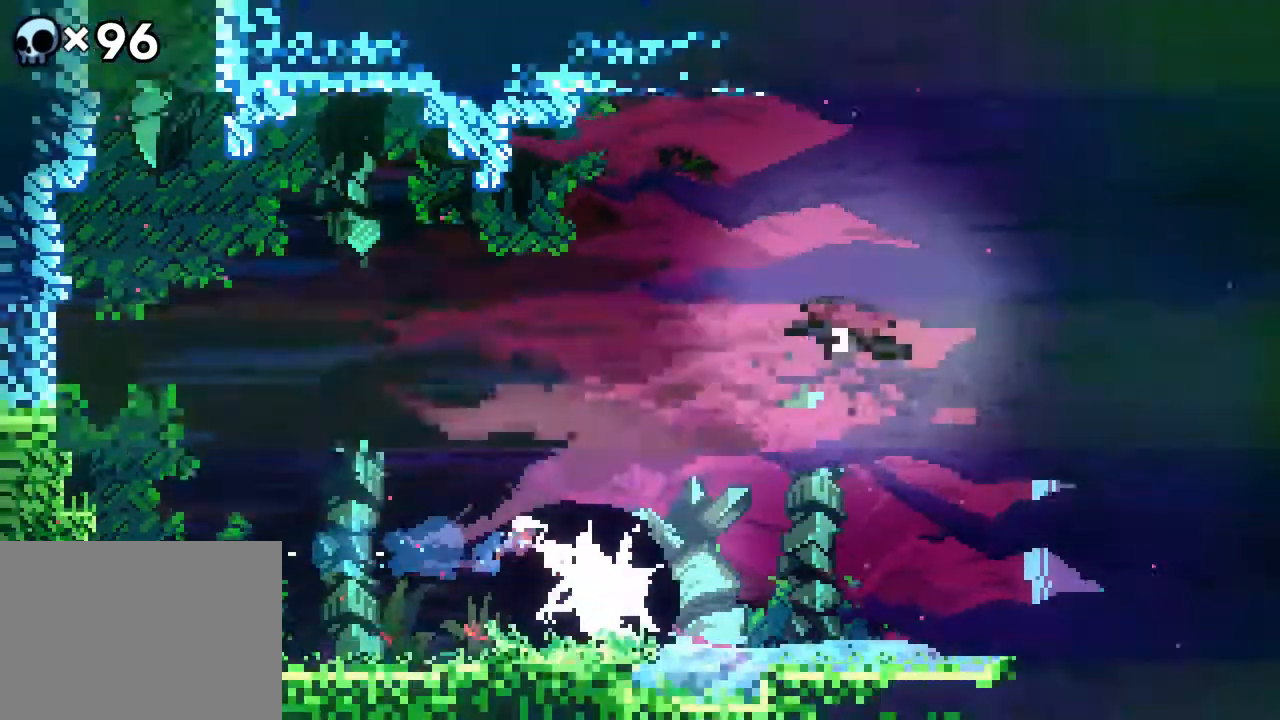
{"buttons": ["DPAD_RIGHT"], "events": [[417, "DPAD_LEFT", "up"], [500, "DPAD_RIGHT", "down"]]}
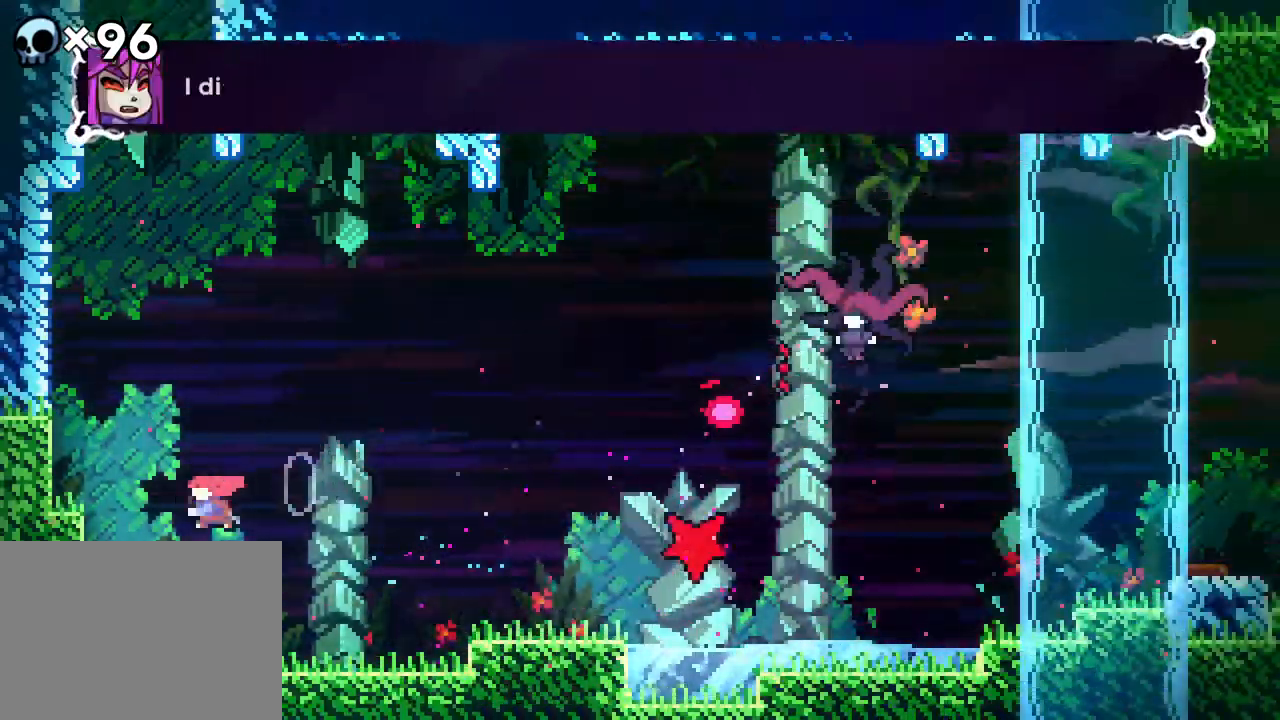
{"buttons": ["DPAD_LEFT"], "events": [[67, "DPAD_UP", "down"], [333, "DPAD_LEFT", "down"], [333, "DPAD_RIGHT", "up"], [333, "DPAD_UP", "up"]]}
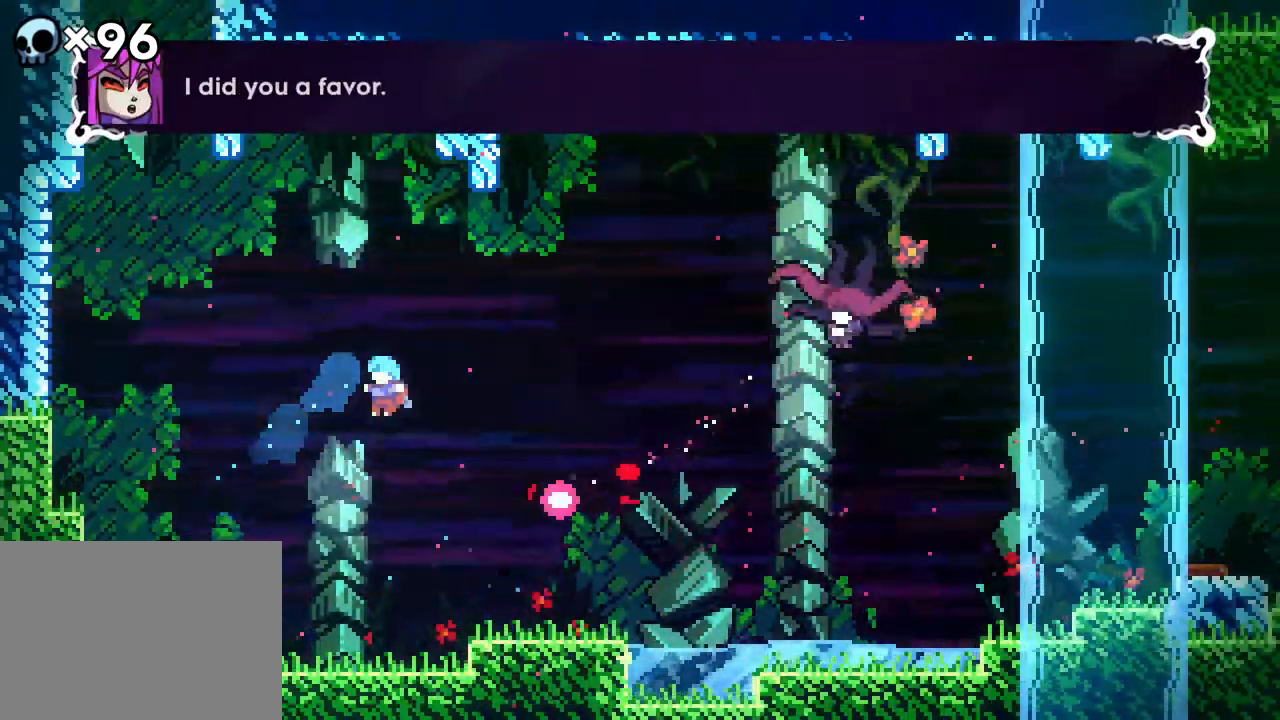
{"buttons": ["A"], "events": [[450, "DPAD_LEFT", "up"], [500, "A", "down"]]}
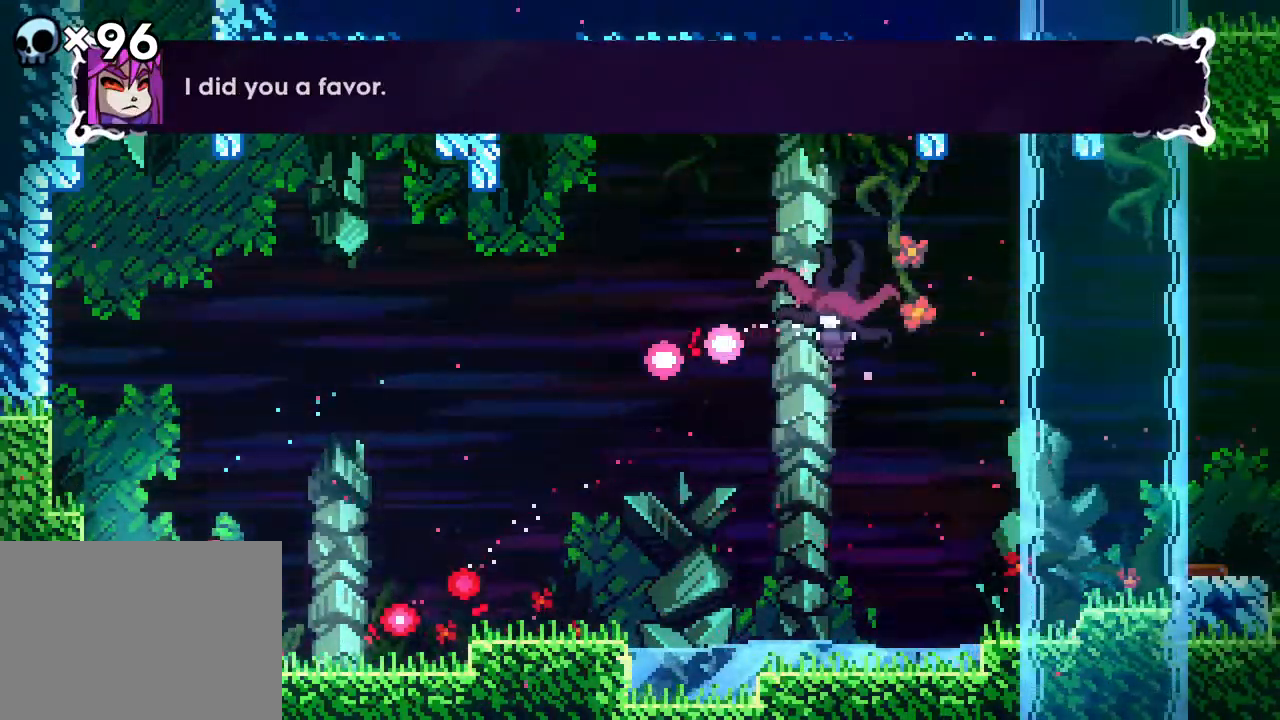
{"buttons": ["DPAD_RIGHT"], "events": [[33, "DPAD_RIGHT", "down"], [417, "A", "up"]]}
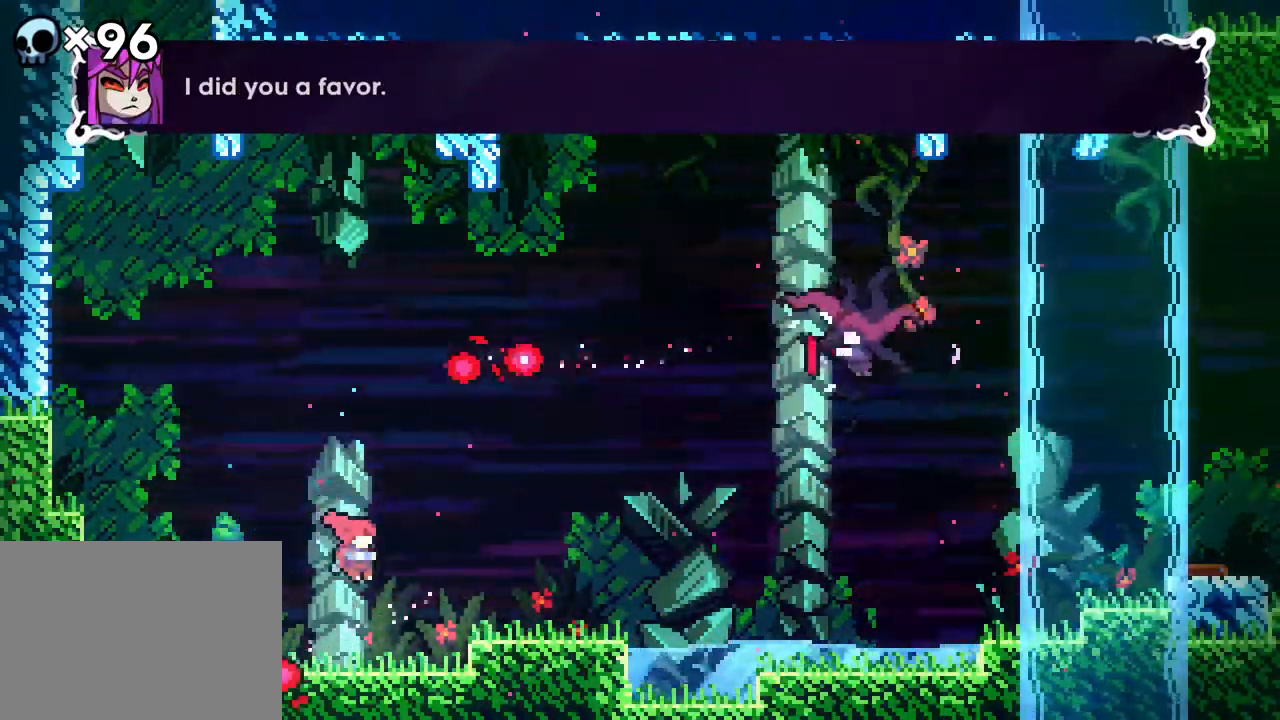
{"buttons": [], "events": [[200, "DPAD_RIGHT", "up"]]}
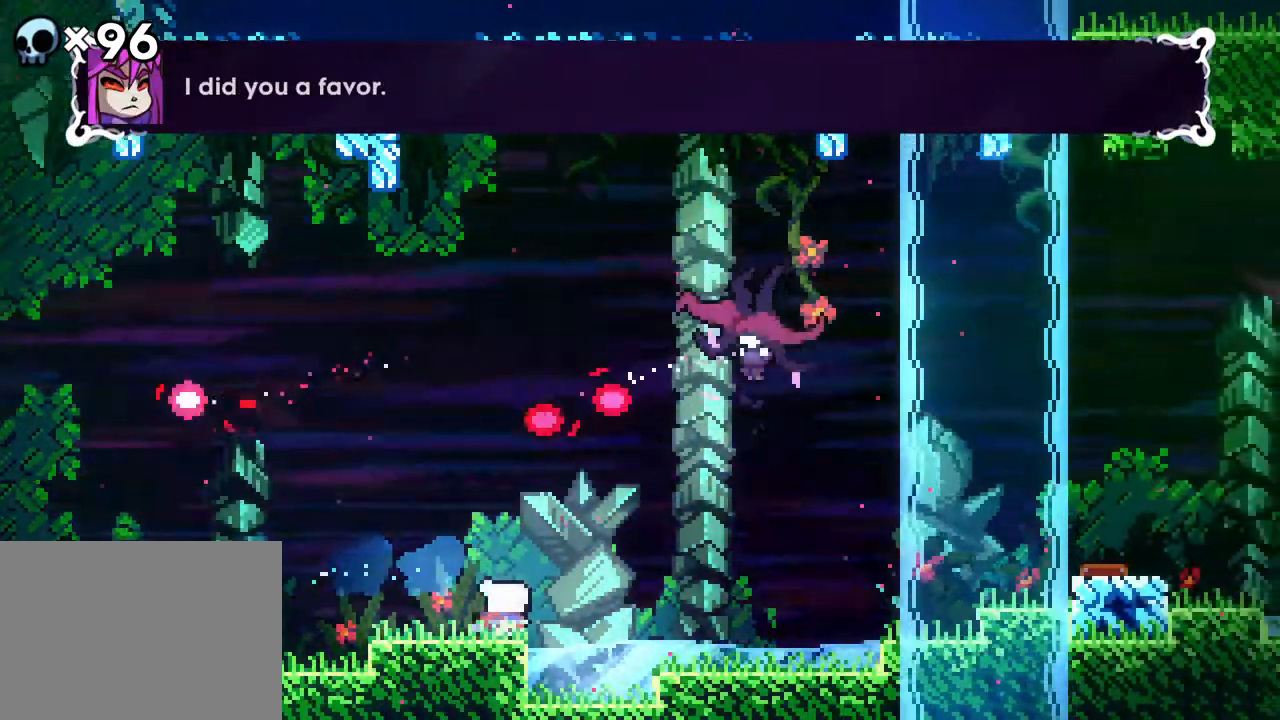
{"buttons": ["A", "DPAD_RIGHT"], "events": [[17, "R2", "down"], [67, "DPAD_RIGHT", "down"], [67, "R2", "up"], [167, "A", "down"]]}
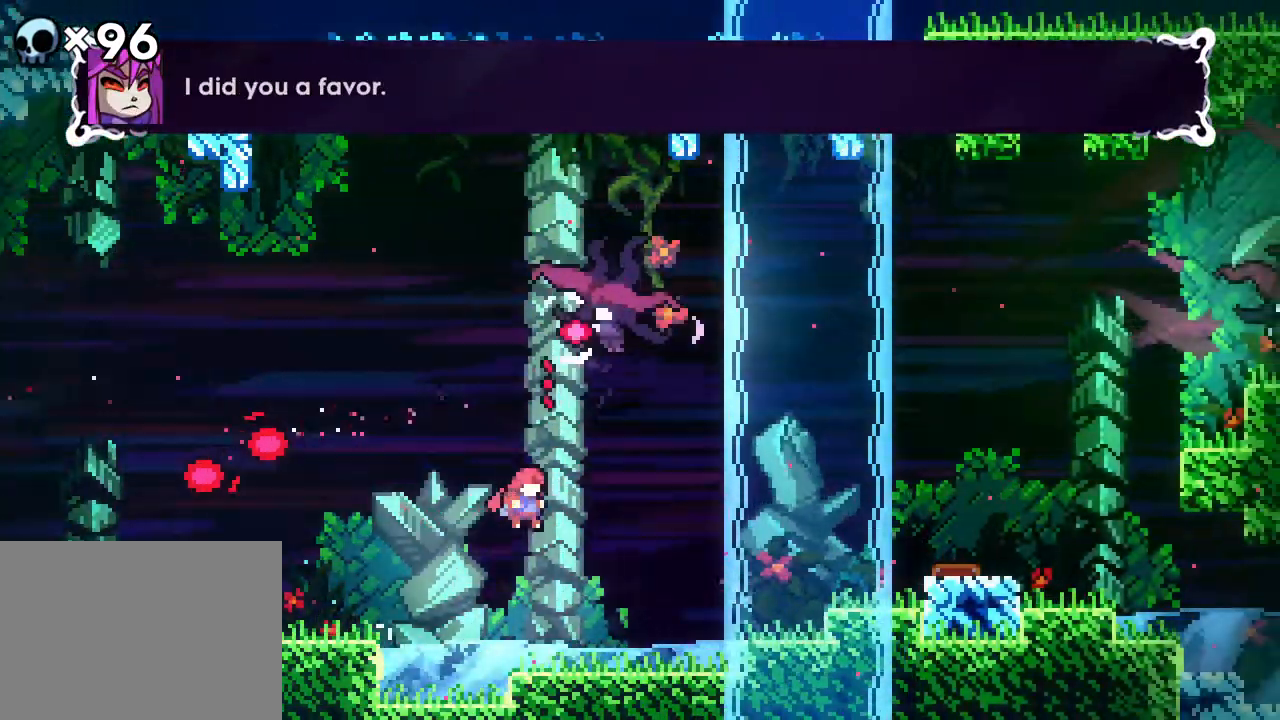
{"buttons": ["DPAD_UP"], "events": [[183, "DPAD_UP", "down"], [233, "DPAD_RIGHT", "up"], [250, "A", "up"]]}
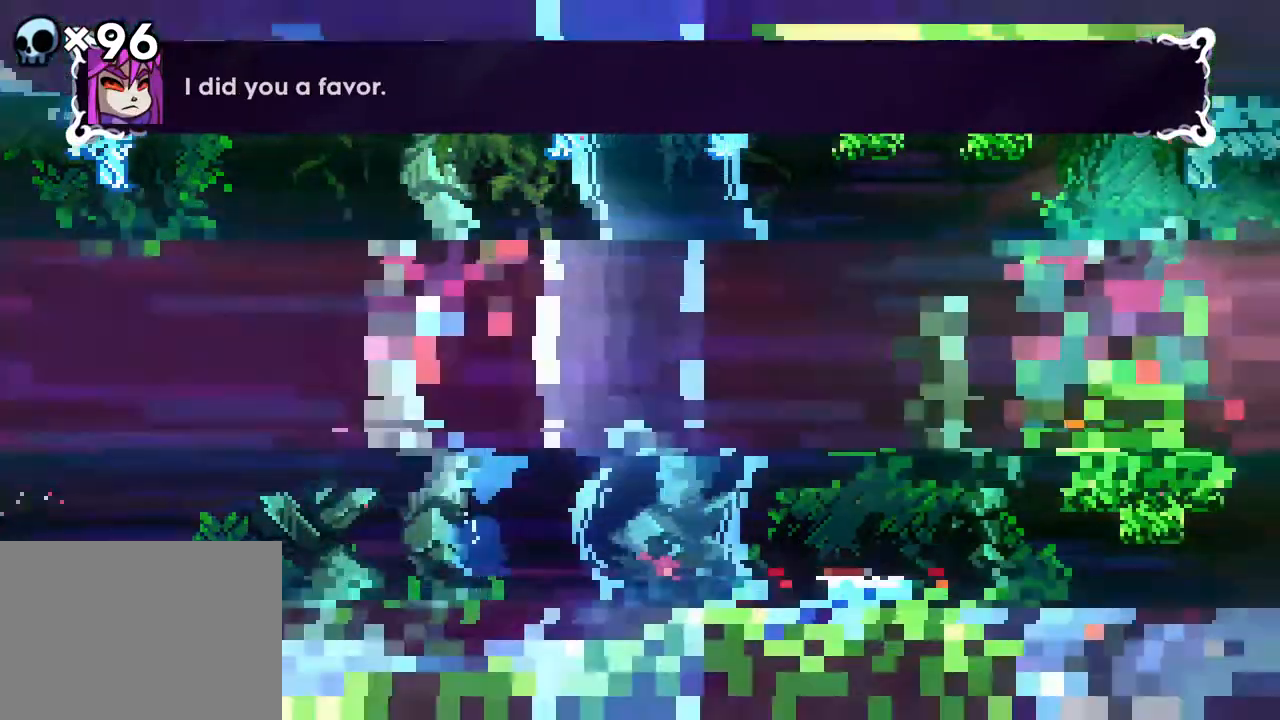
{"buttons": ["DPAD_LEFT"], "events": [[100, "DPAD_LEFT", "down"], [233, "DPAD_UP", "up"], [233, "R2", "down"], [283, "R2", "up"]]}
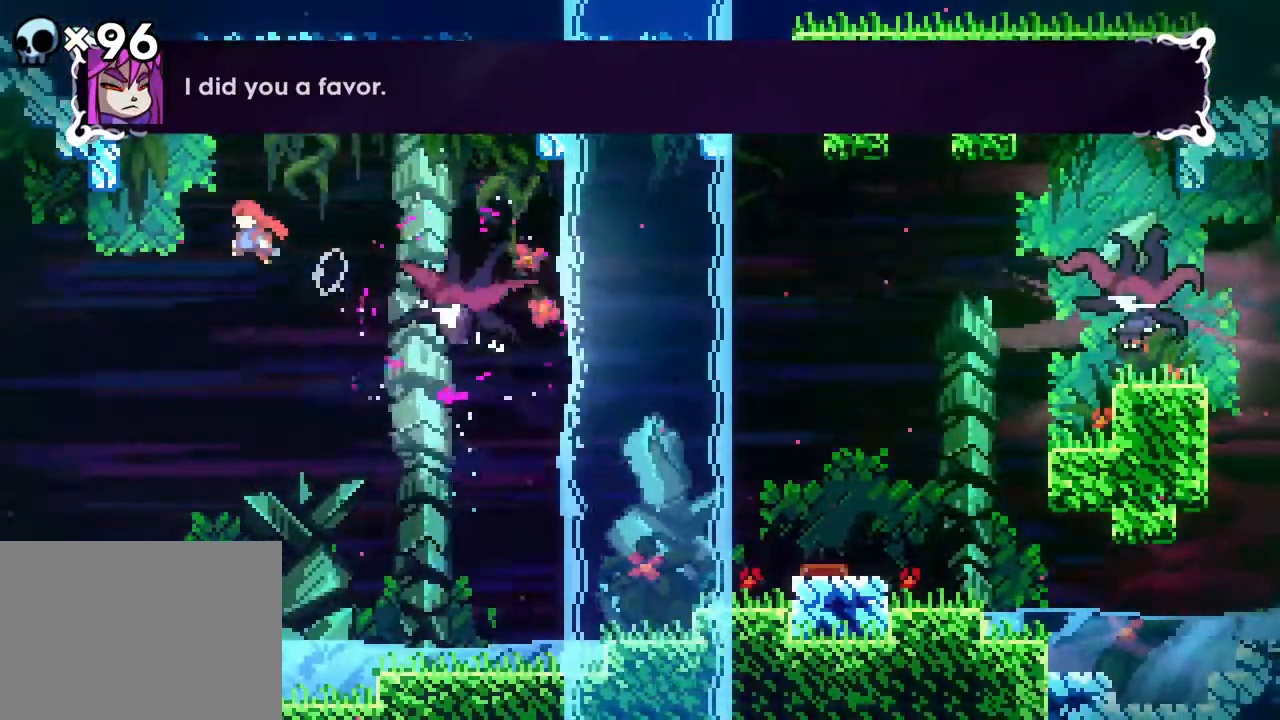
{"buttons": [], "events": [[67, "DPAD_LEFT", "up"], [250, "DPAD_RIGHT", "down"], [450, "DPAD_RIGHT", "up"]]}
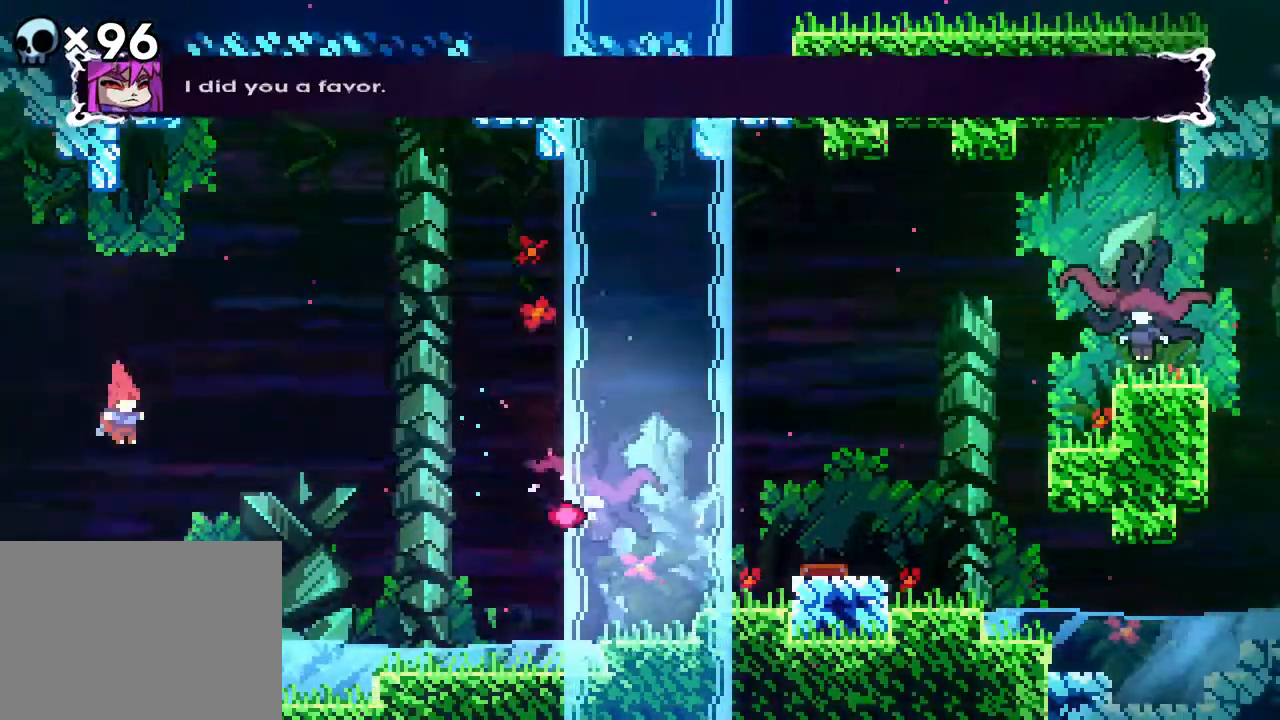
{"buttons": ["A", "DPAD_RIGHT"], "events": [[217, "DPAD_RIGHT", "down"], [417, "A", "down"]]}
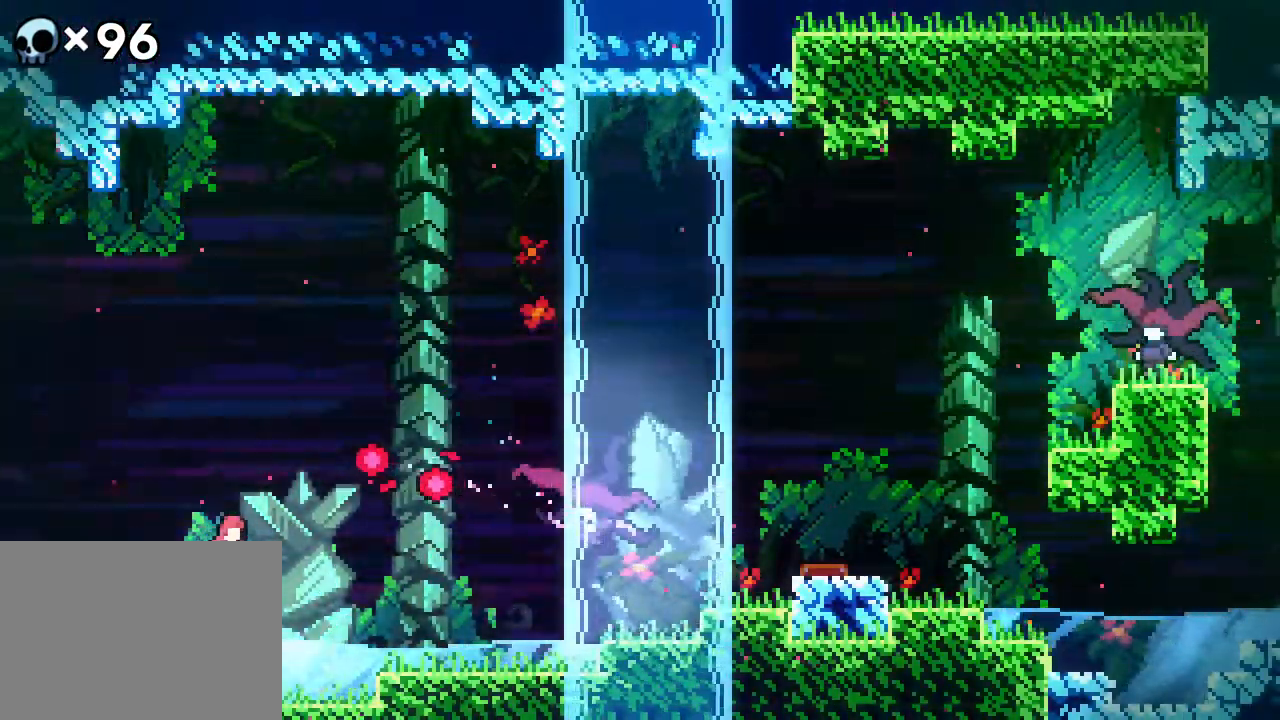
{"buttons": ["DPAD_UP", "DPAD_RIGHT"], "events": [[50, "DPAD_RIGHT", "up"], [100, "A", "up"], [200, "DPAD_RIGHT", "down"], [383, "DPAD_UP", "down"]]}
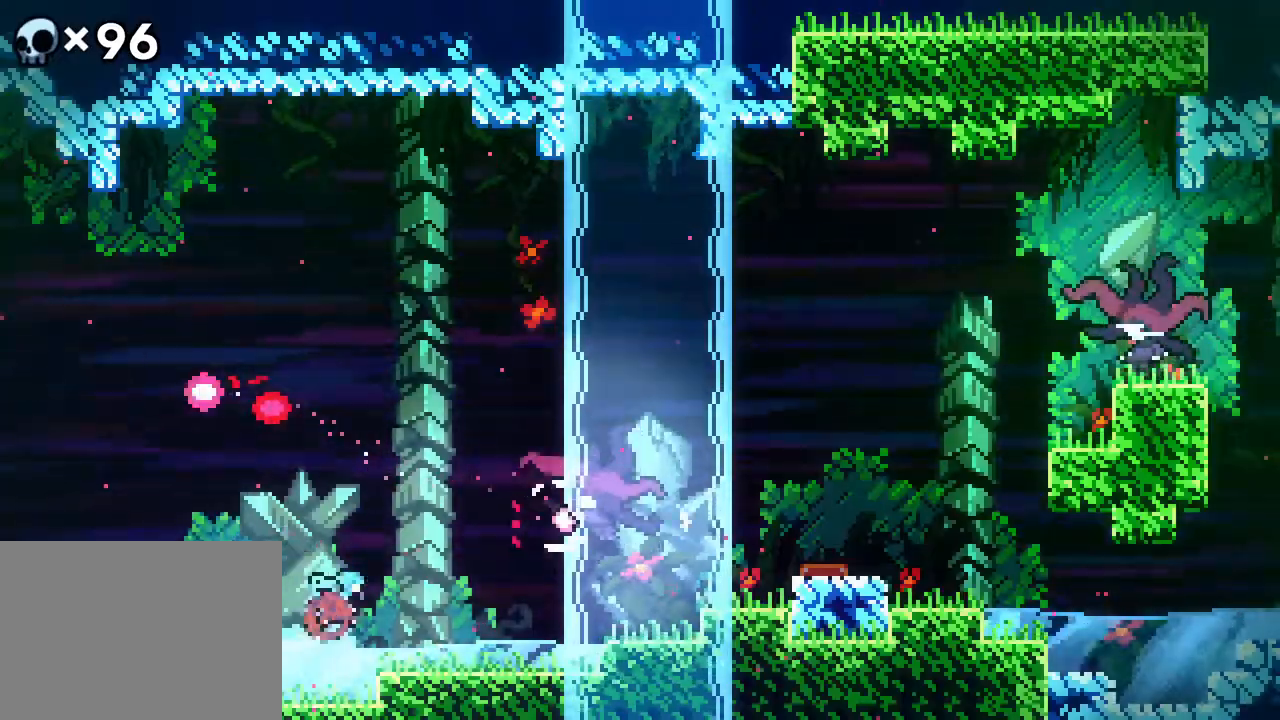
{"buttons": ["R2", "DPAD_UP", "DPAD_RIGHT"], "events": [[467, "R2", "down"]]}
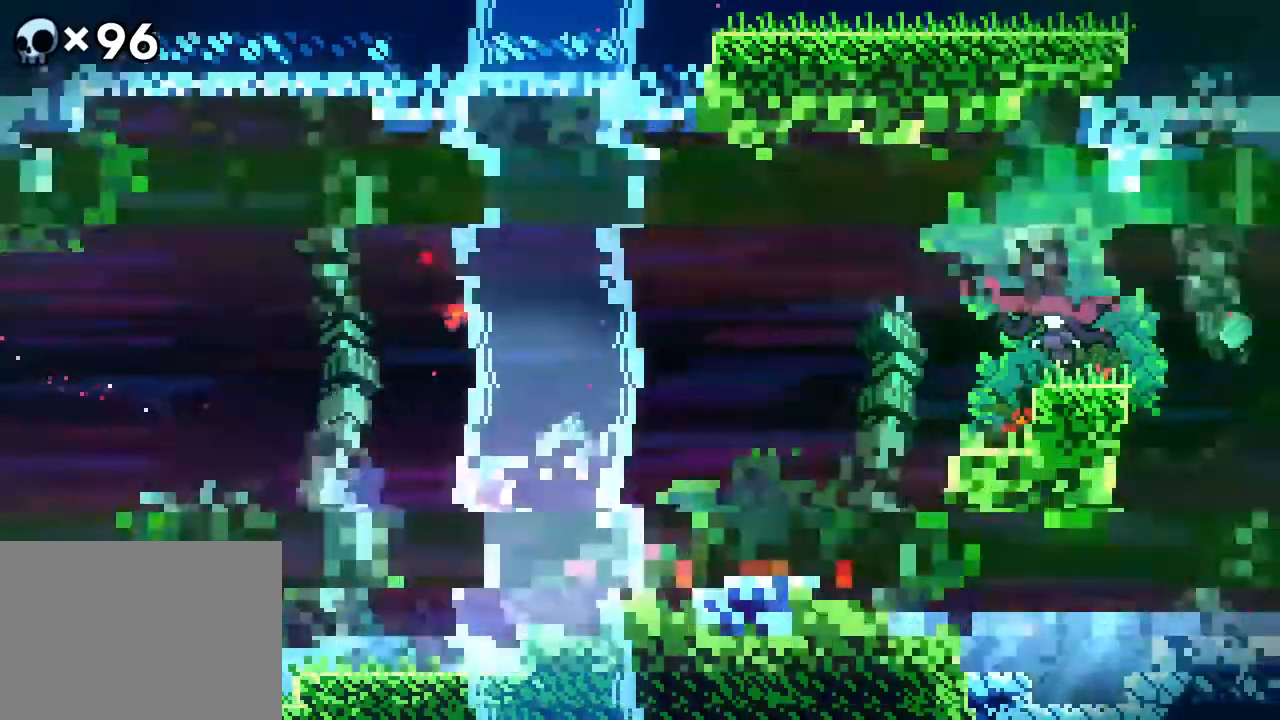
{"buttons": [], "events": [[133, "DPAD_UP", "up"], [183, "DPAD_RIGHT", "up"], [217, "DPAD_LEFT", "down"], [467, "DPAD_LEFT", "up"], [467, "R2", "up"]]}
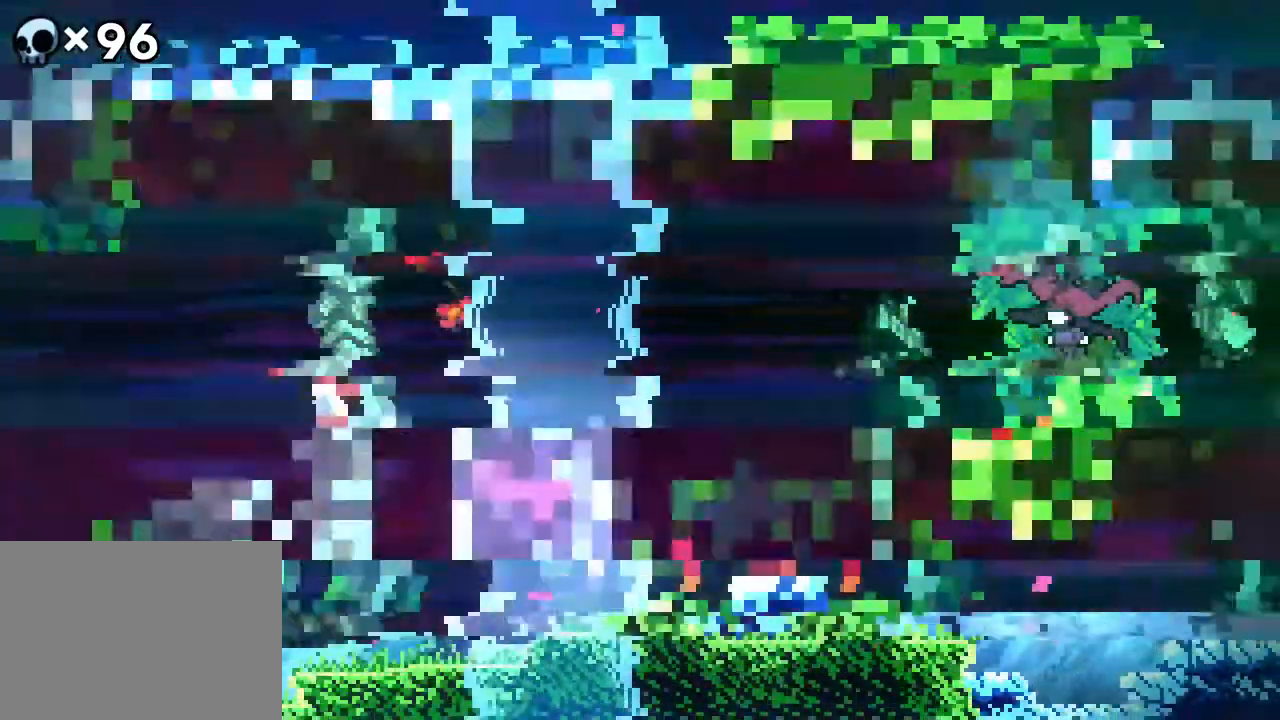
{"buttons": ["R2"], "events": [[100, "DPAD_LEFT", "down"], [100, "R2", "down"], [383, "DPAD_LEFT", "up"]]}
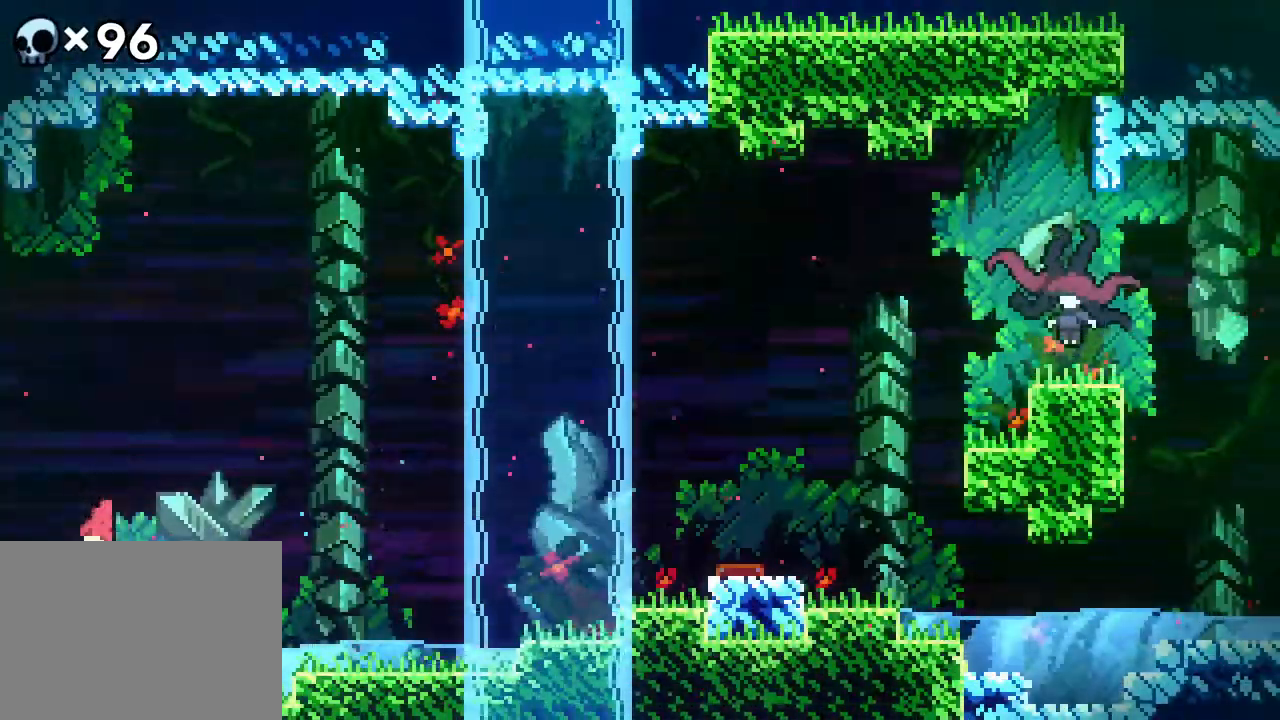
{"buttons": ["R2", "DPAD_RIGHT"], "events": [[350, "DPAD_RIGHT", "down"]]}
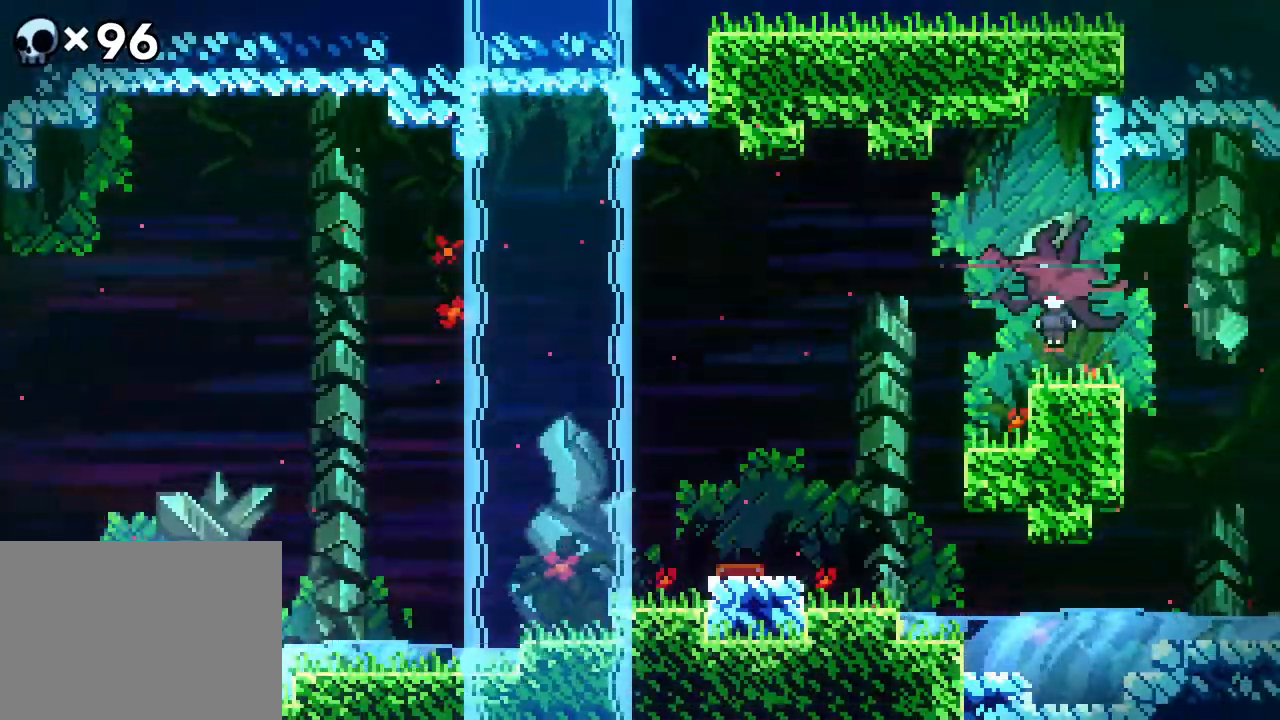
{"buttons": [], "events": [[67, "A", "down"], [233, "DPAD_DOWN", "down"], [283, "R2", "up"], [450, "DPAD_DOWN", "up"], [500, "A", "up"], [500, "DPAD_RIGHT", "up"]]}
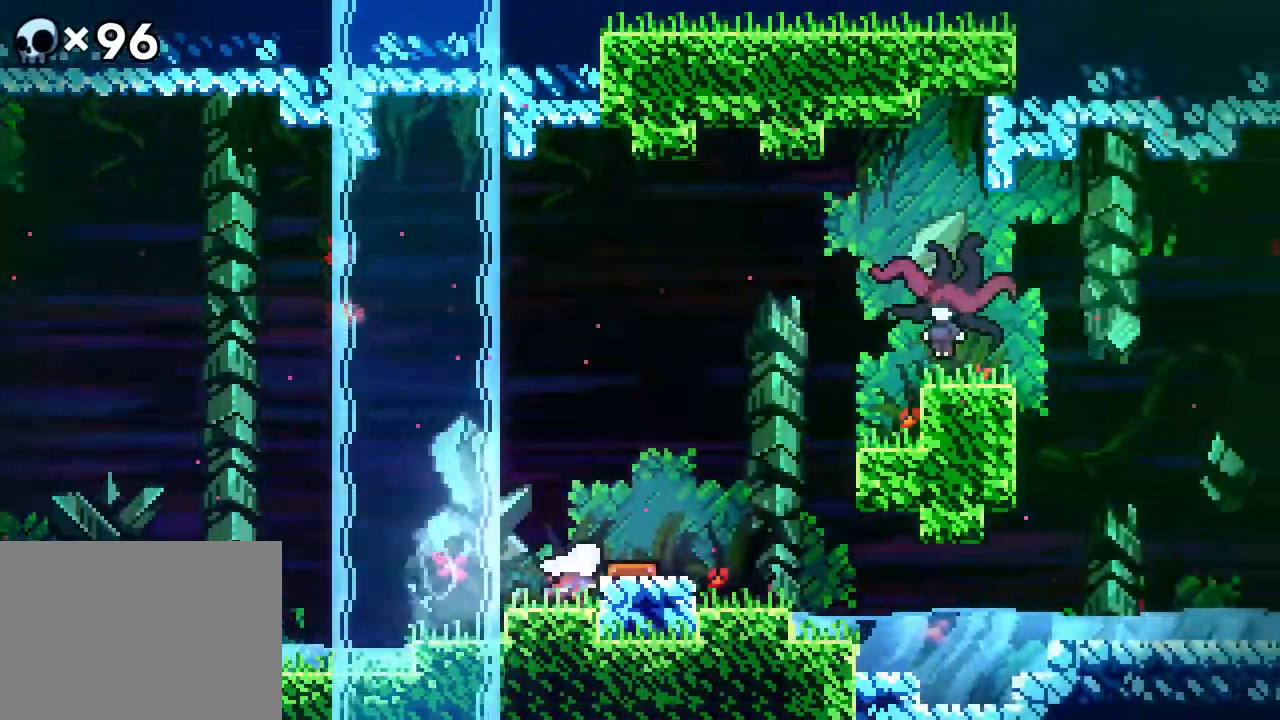
{"buttons": ["DPAD_RIGHT"], "events": [[133, "A", "down"], [200, "DPAD_RIGHT", "down"], [283, "A", "up"], [333, "DPAD_RIGHT", "up"], [333, "R2", "down"], [433, "DPAD_RIGHT", "down"], [433, "R2", "up"]]}
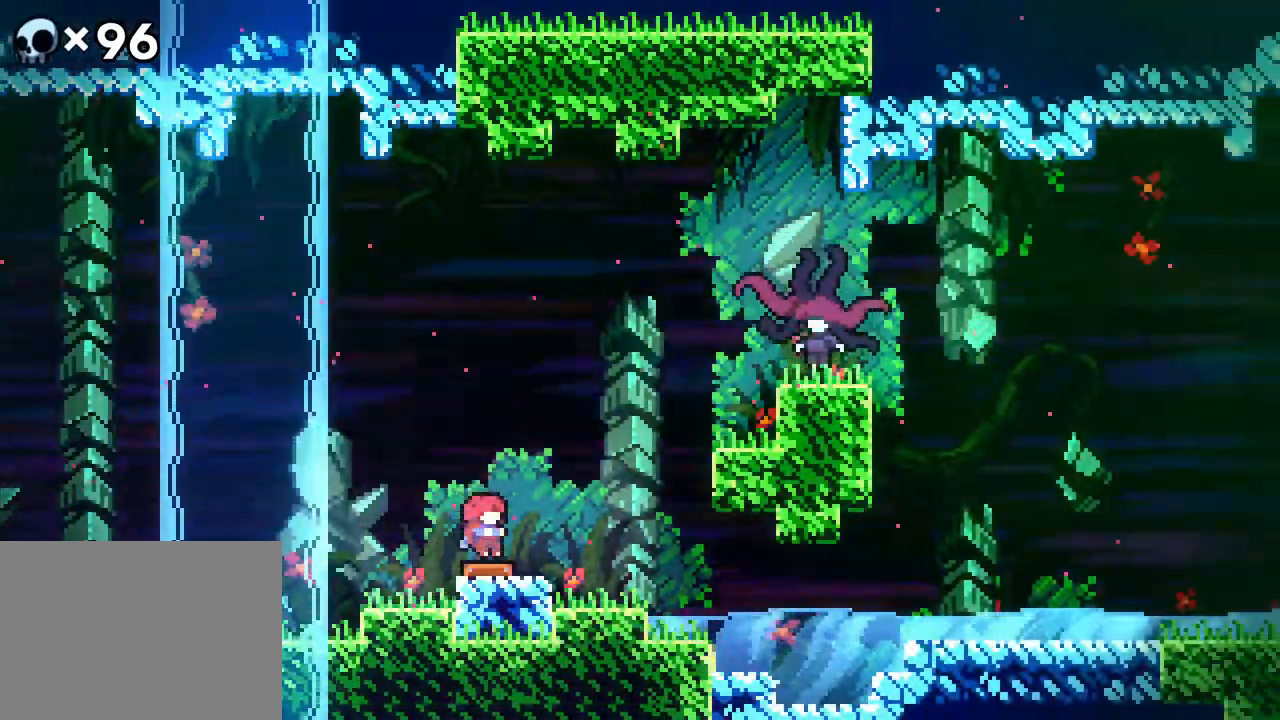
{"buttons": ["DPAD_RIGHT"], "events": [[367, "R2", "down"], [417, "R2", "up"]]}
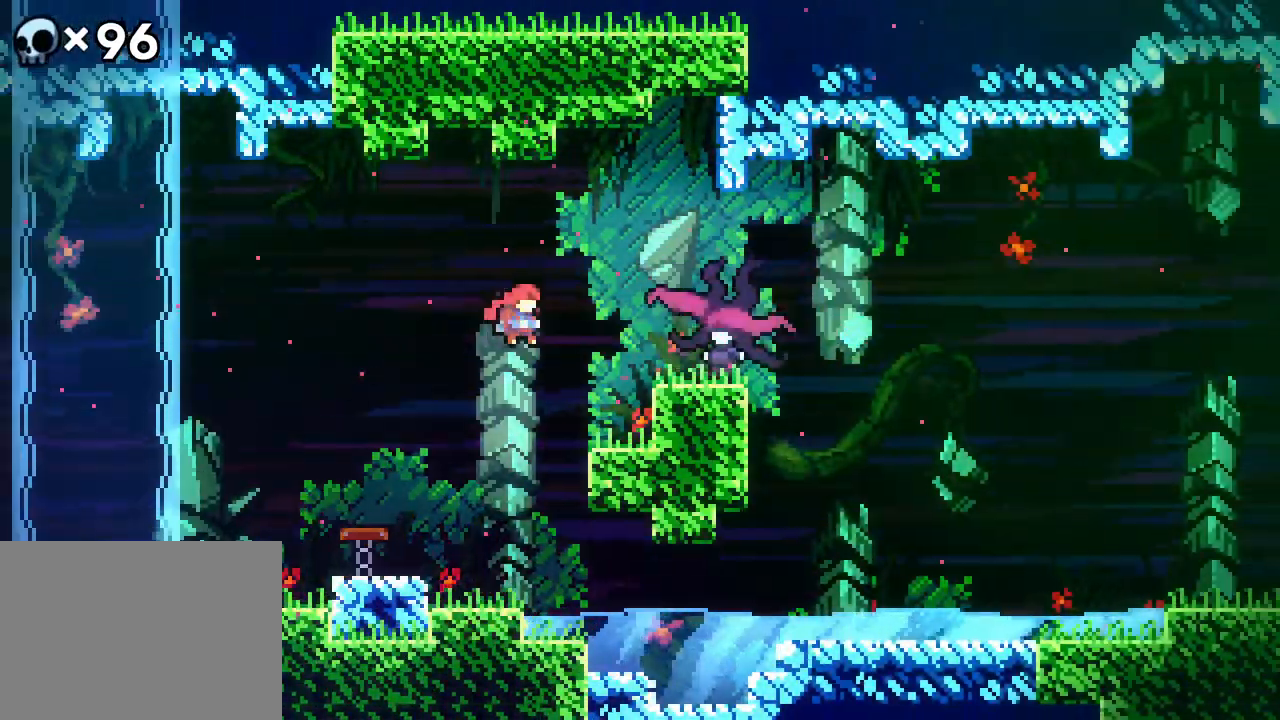
{"buttons": ["DPAD_LEFT"], "events": [[283, "R2", "down"], [333, "R2", "up"], [367, "DPAD_RIGHT", "up"], [500, "DPAD_LEFT", "down"]]}
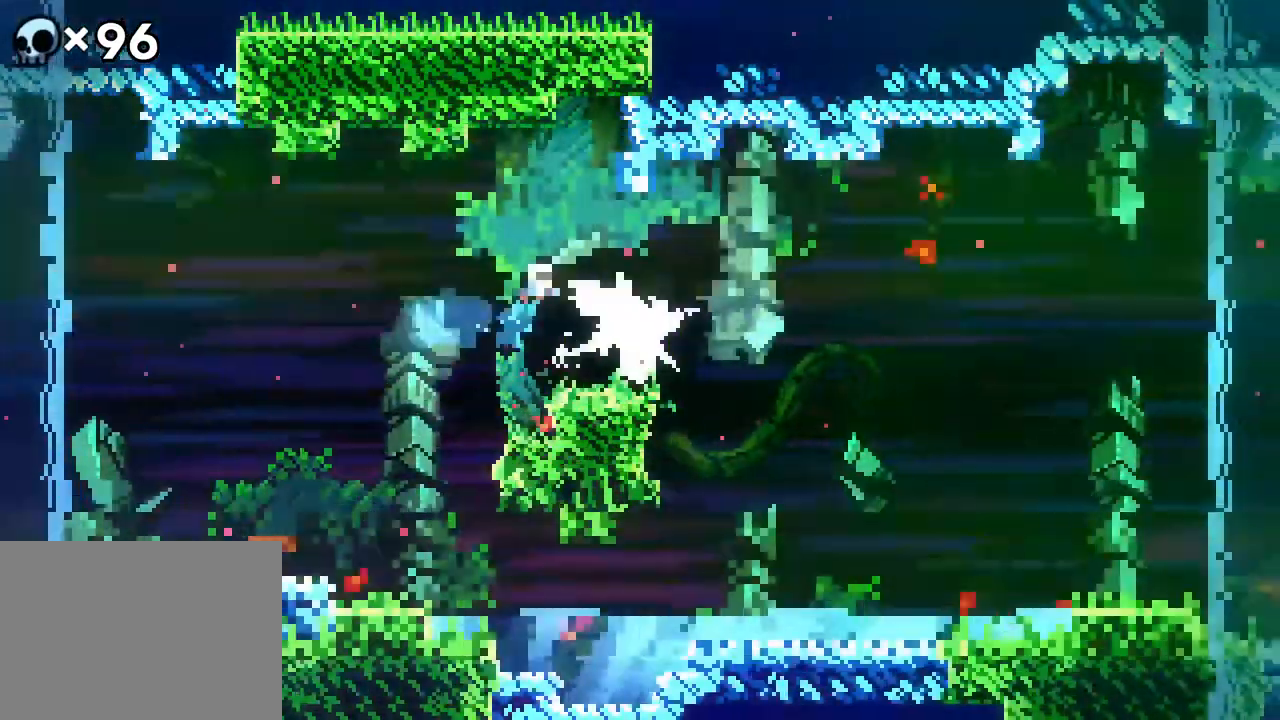
{"buttons": [], "events": [[433, "DPAD_LEFT", "up"]]}
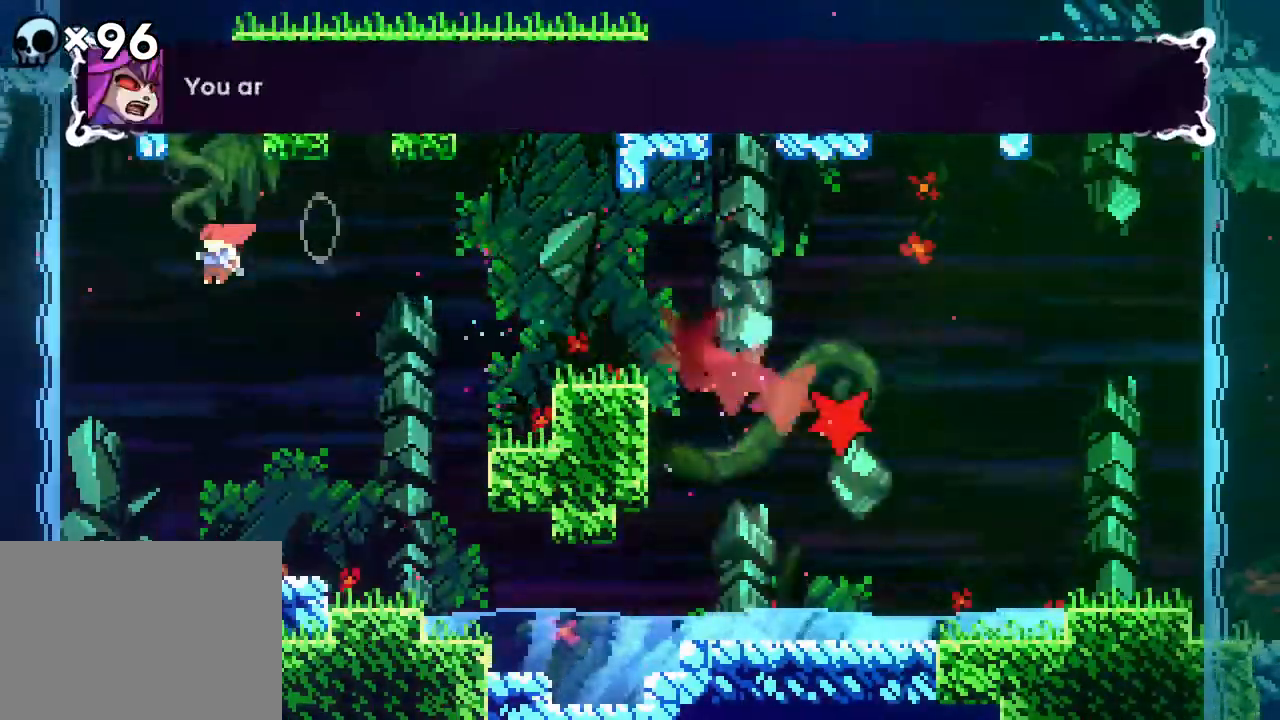
{"buttons": ["DPAD_RIGHT"], "events": [[217, "DPAD_RIGHT", "down"]]}
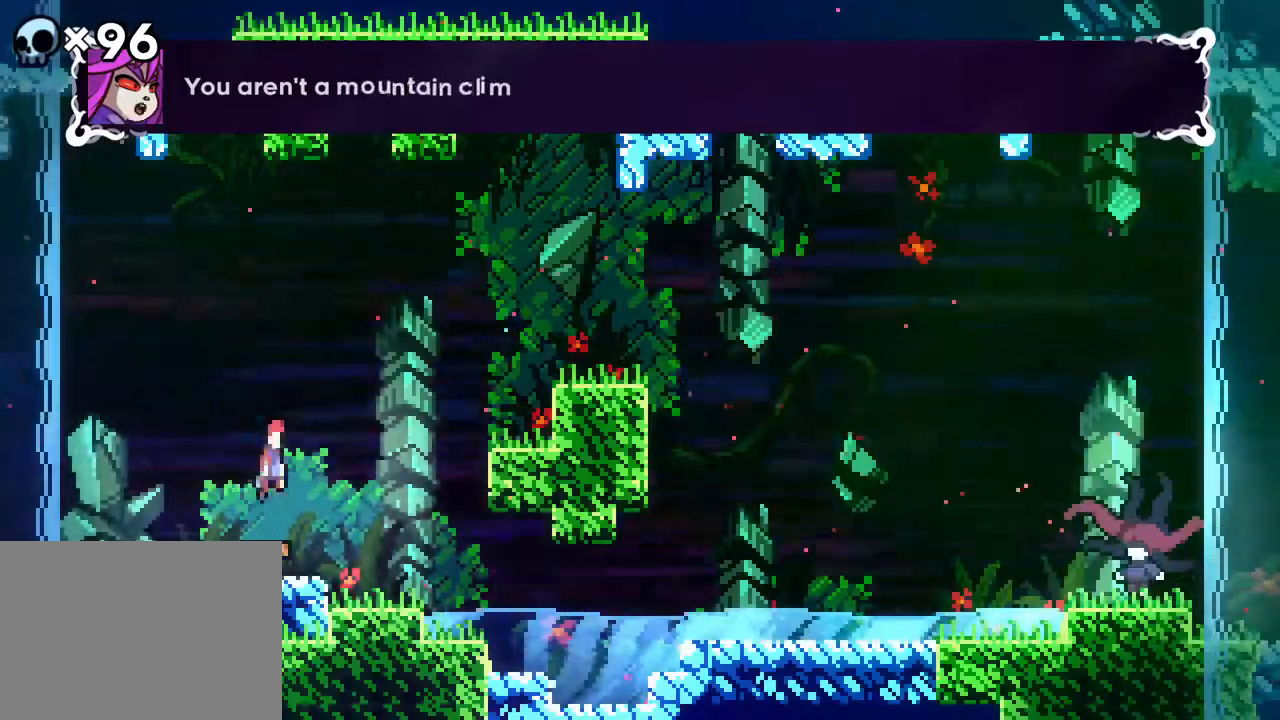
{"buttons": ["DPAD_RIGHT"], "events": []}
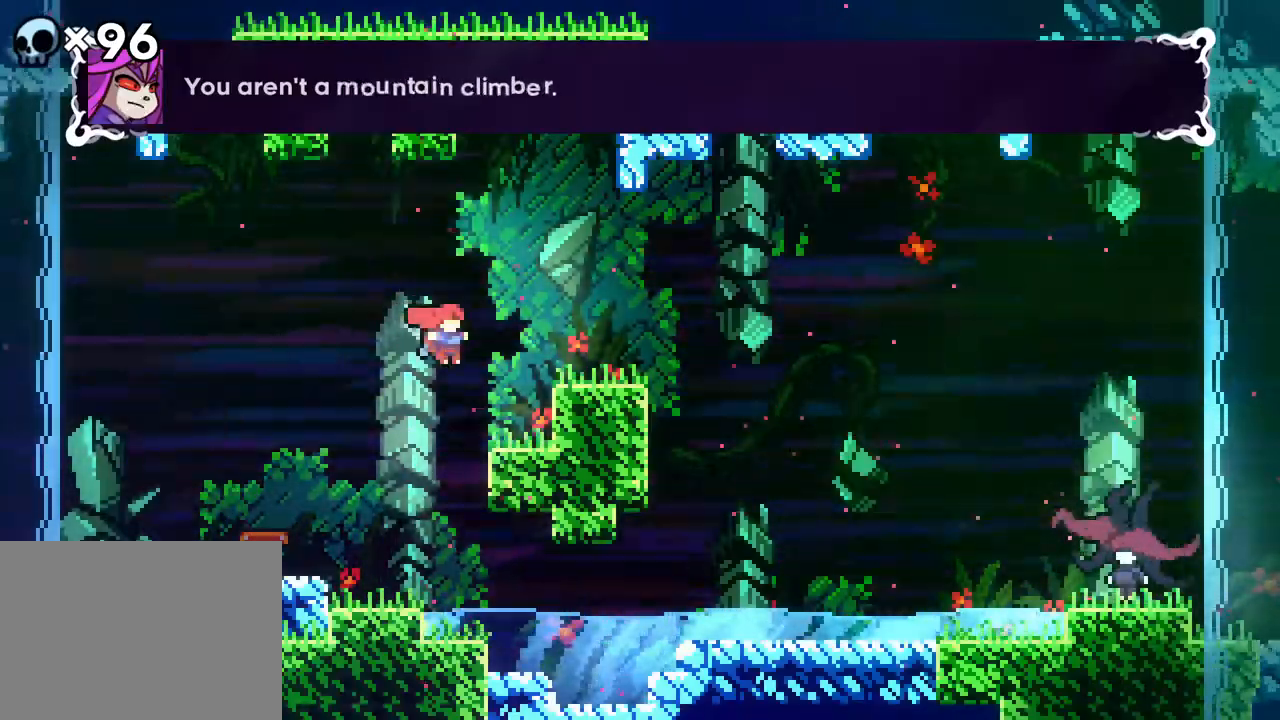
{"buttons": ["DPAD_RIGHT"], "events": [[250, "A", "down"], [433, "A", "up"]]}
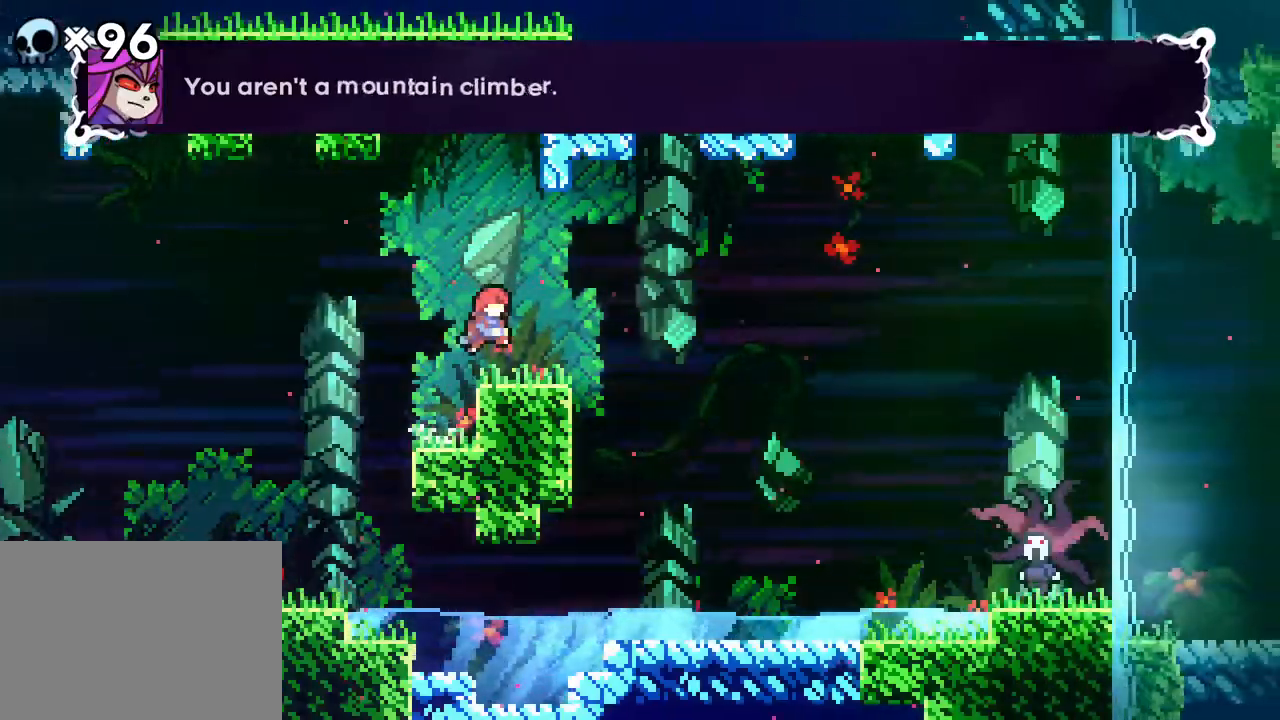
{"buttons": ["DPAD_DOWN", "DPAD_RIGHT"], "events": [[133, "DPAD_DOWN", "down"], [300, "A", "down"], [400, "A", "up"]]}
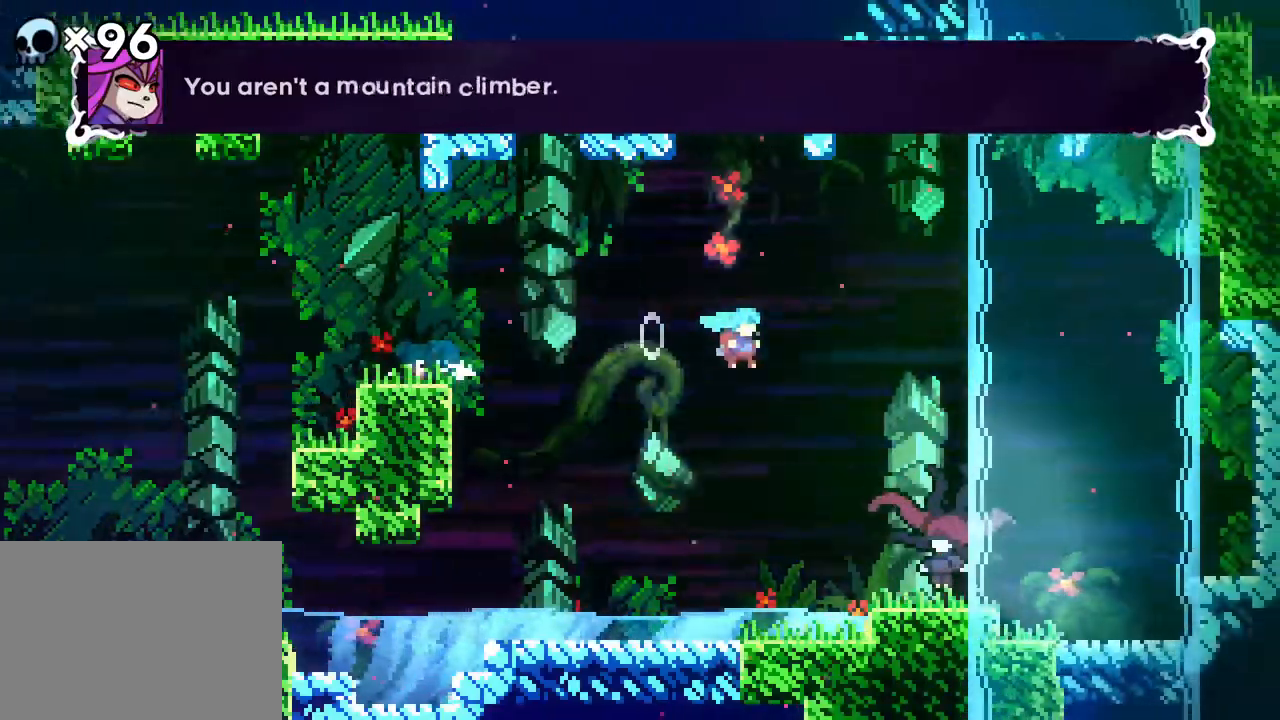
{"buttons": ["DPAD_RIGHT"], "events": [[183, "DPAD_DOWN", "up"], [183, "DPAD_RIGHT", "up"], [367, "DPAD_RIGHT", "down"]]}
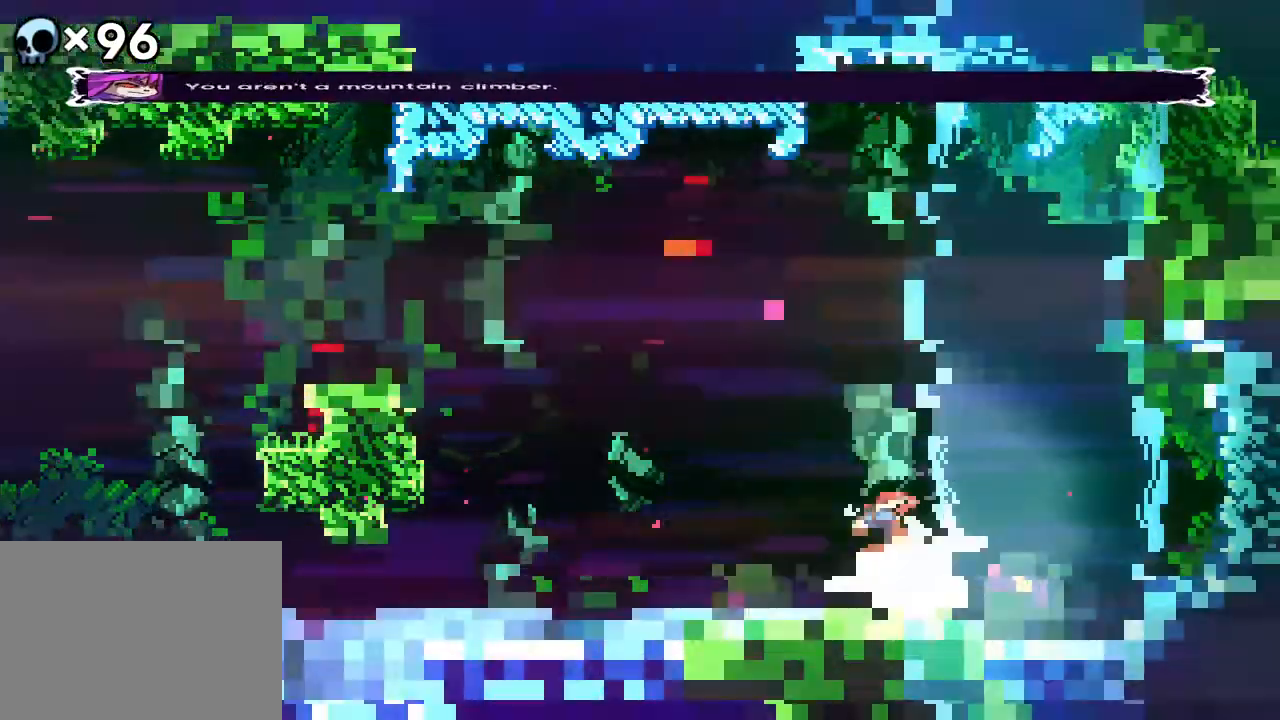
{"buttons": ["DPAD_RIGHT"], "events": [[267, "R2", "down"], [317, "R2", "up"]]}